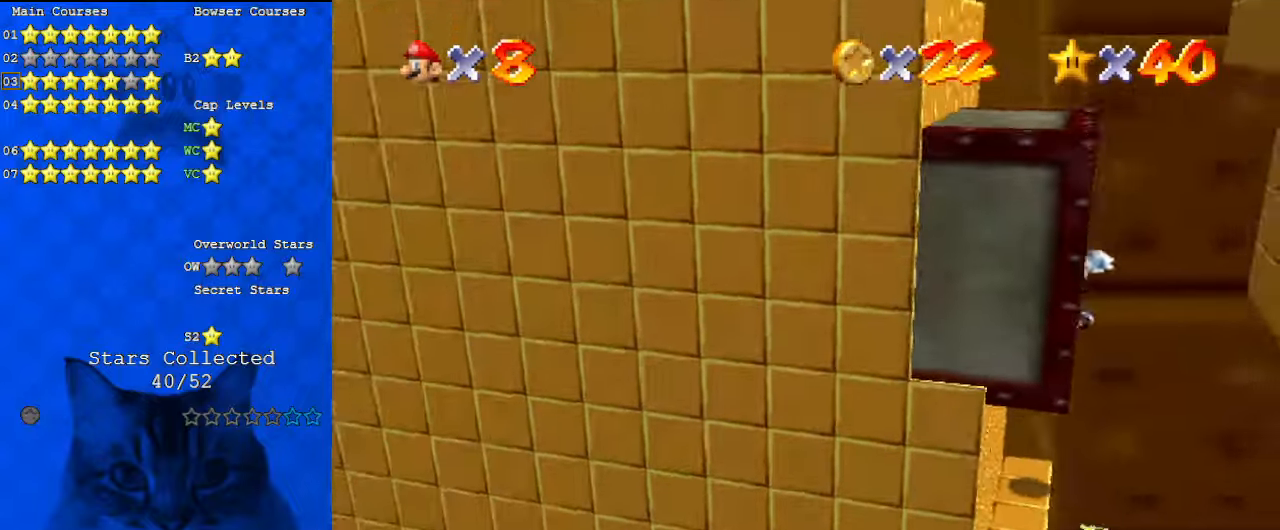
Gameplay with keyboard; each line is a JSON object with the keys held at the frame after it. "events" lists presses ("down") and releases ("up") of "a", "c", "ctrl", "d", "down", "left", "return", "right", "s", "shift", "up", "w", "x" and "y" between this image and that frame as [ms after this image, input, new state], when the widget could be followed in between. No other keys are recorded. Mouse input is not recorded.
{"keys": ["up"], "events": [[200, "left", "up"], [234, "down", "up"], [334, "d", "down"], [400, "up", "down"], [500, "d", "up"]]}
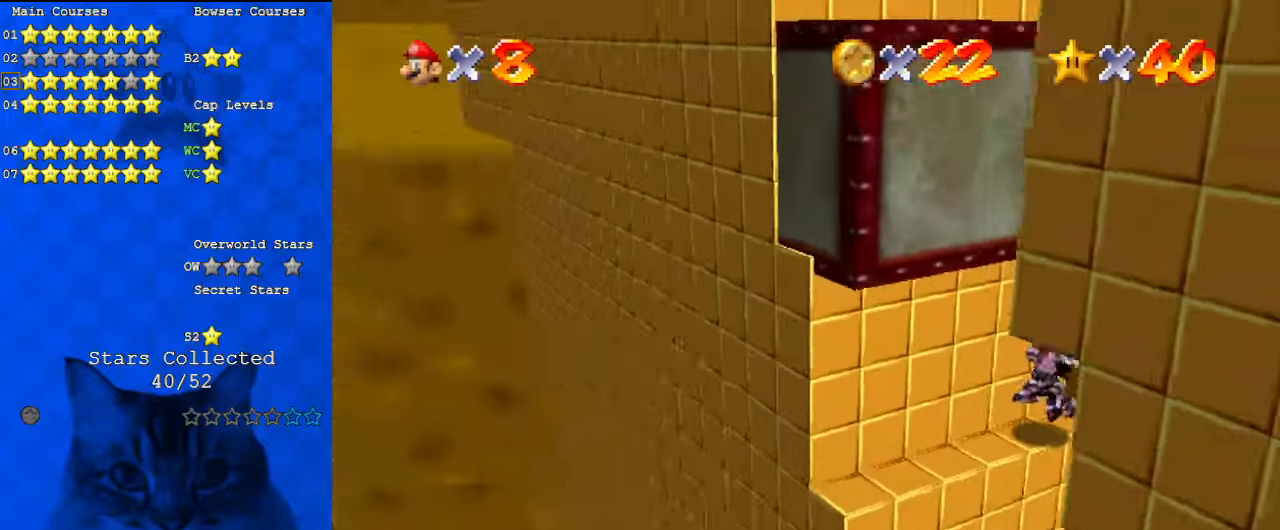
{"keys": ["left", "shift"], "events": [[67, "up", "up"], [200, "left", "down"], [334, "down", "down"], [434, "shift", "down"], [467, "down", "up"]]}
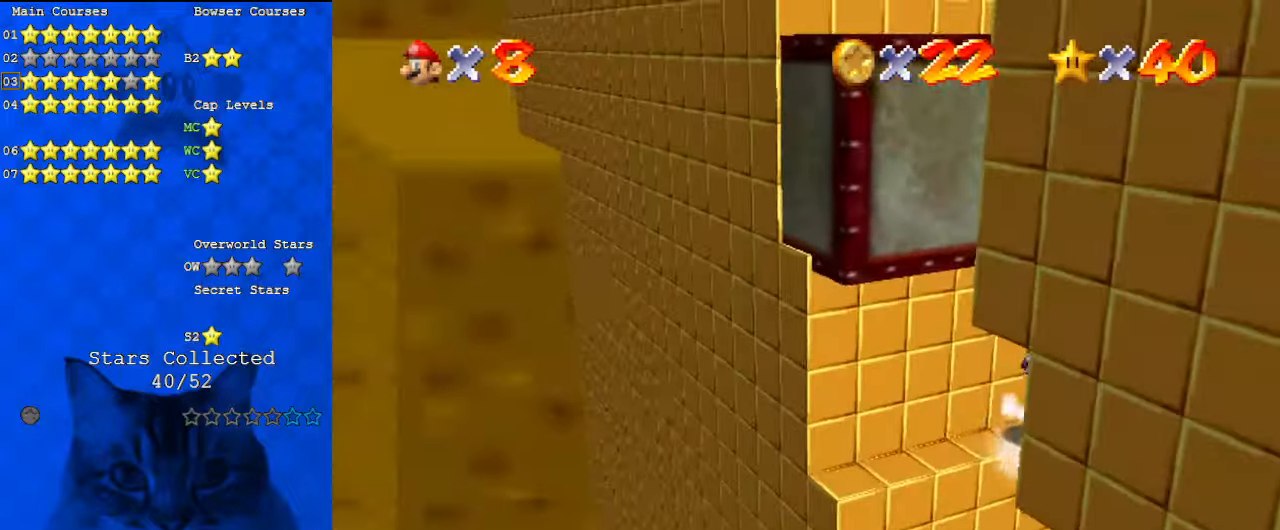
{"keys": ["d", "left", "shift", "up", "w"], "events": [[67, "left", "up"], [67, "up", "down"], [167, "a", "down"], [234, "left", "down"], [300, "a", "up"], [467, "d", "down"], [467, "w", "down"]]}
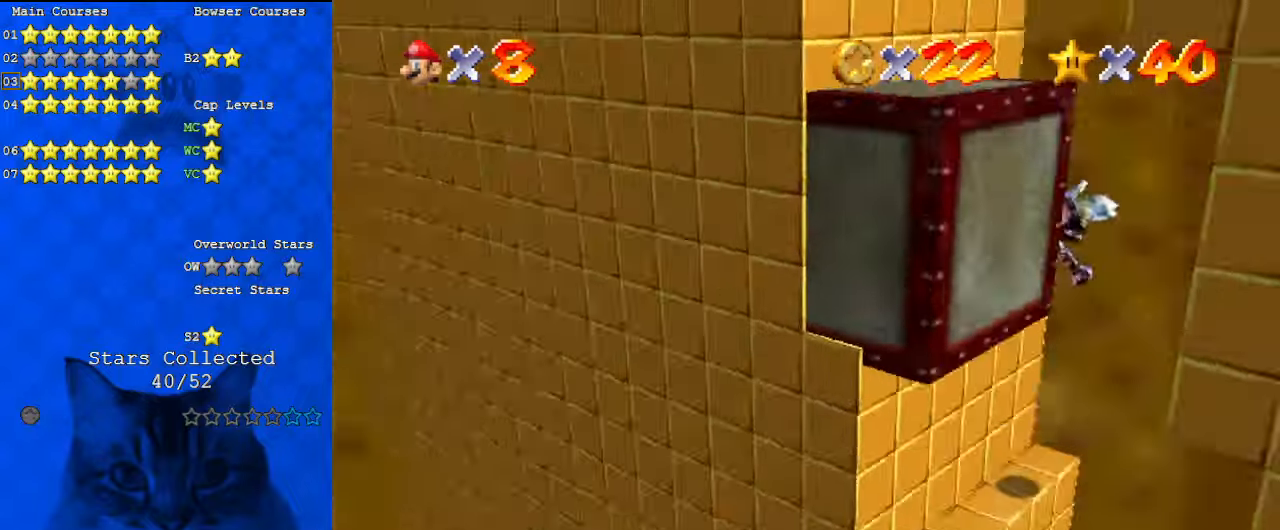
{"keys": ["d", "right", "shift", "up"], "events": [[134, "d", "up"], [167, "left", "up"], [167, "w", "up"], [267, "d", "down"], [400, "d", "up"], [434, "d", "down"], [434, "right", "down"]]}
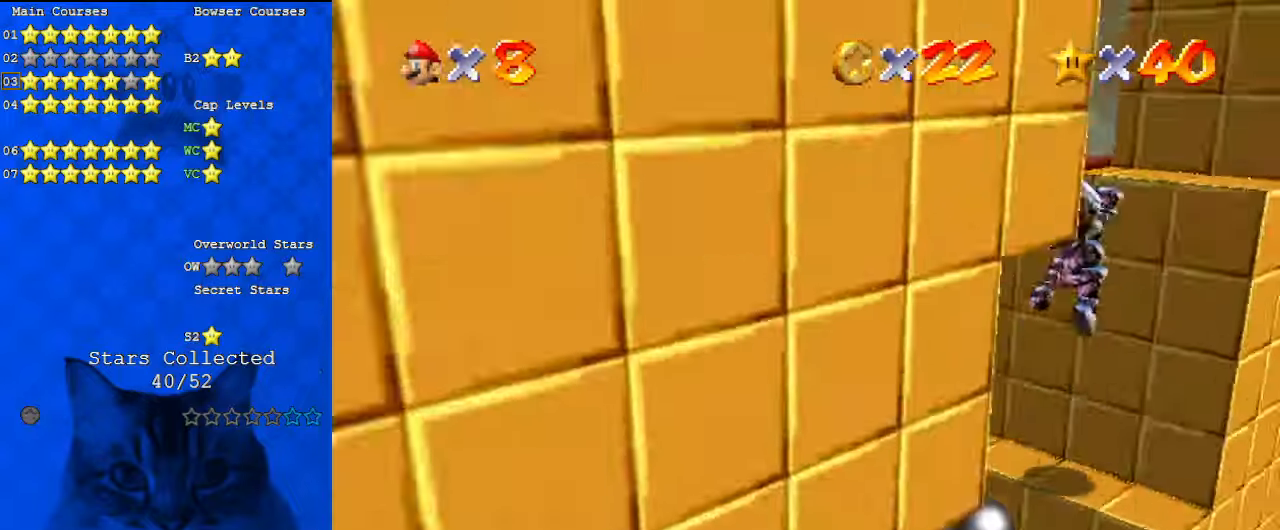
{"keys": ["up"], "events": [[34, "shift", "up"], [67, "d", "up"], [134, "up", "up"], [267, "a", "down"], [367, "up", "down"], [434, "a", "up"], [500, "right", "up"]]}
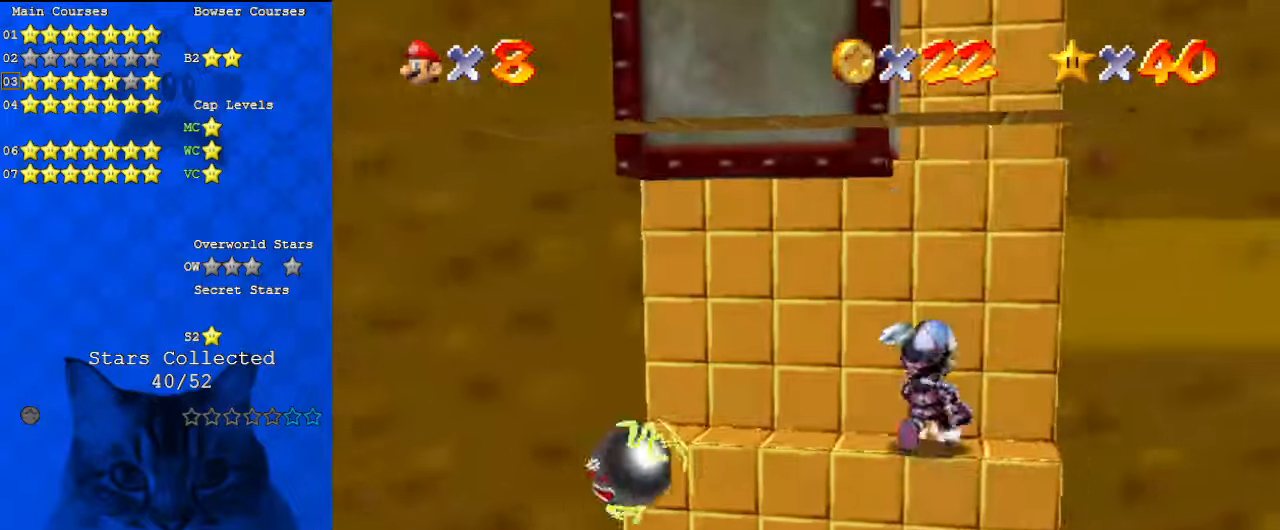
{"keys": ["shift", "up"], "events": [[134, "shift", "down"]]}
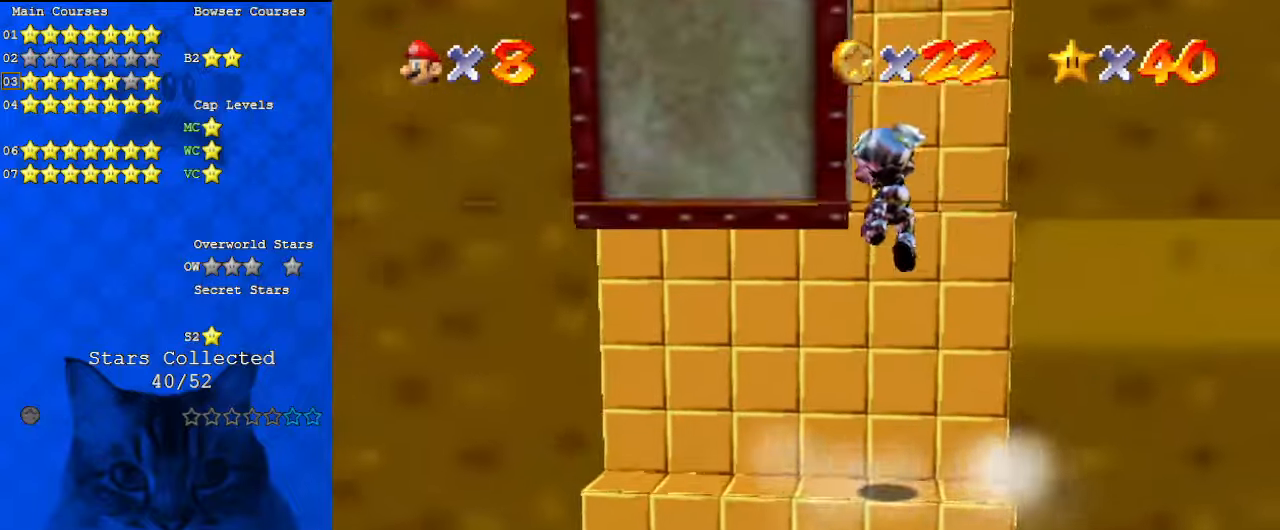
{"keys": ["right", "shift", "up"], "events": [[234, "d", "down"], [334, "right", "down"], [367, "d", "up"]]}
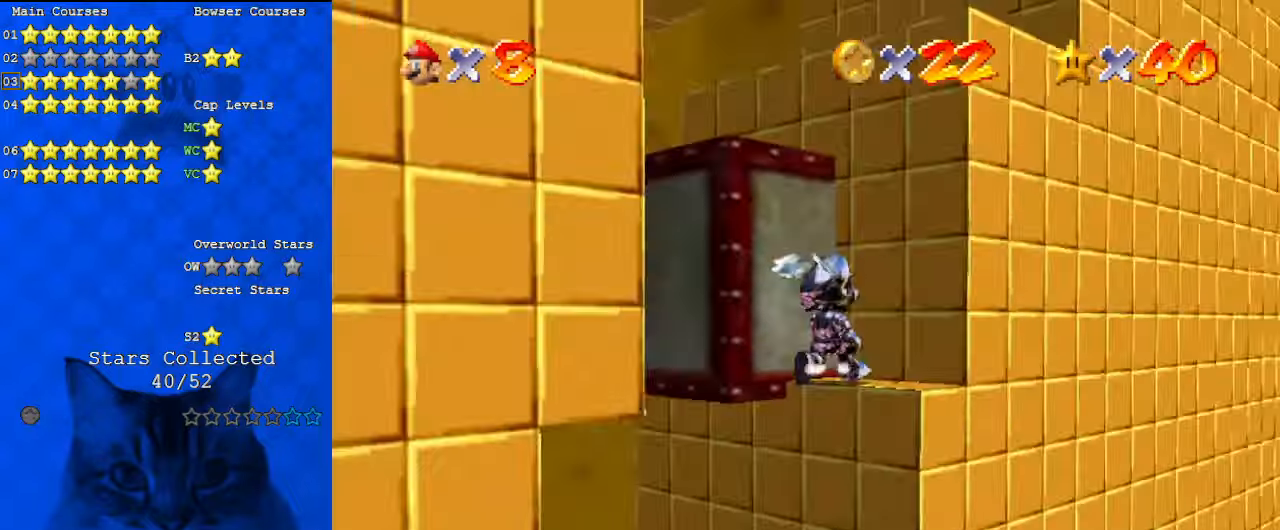
{"keys": ["left", "shift", "up"], "events": [[67, "shift", "up"], [100, "right", "up"], [334, "shift", "down"], [367, "left", "down"]]}
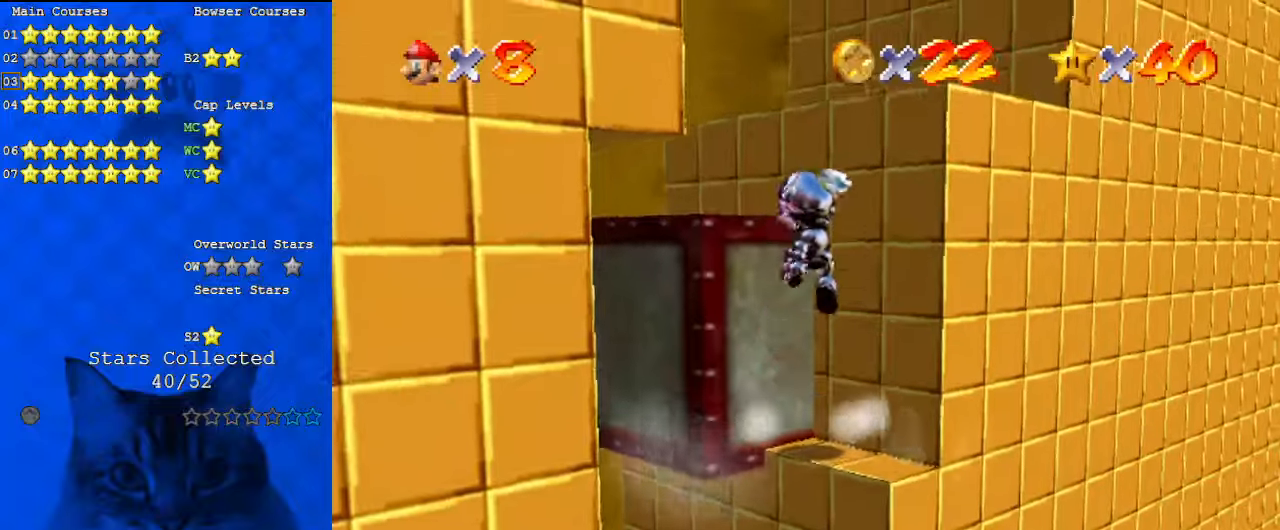
{"keys": ["right", "s", "up"], "events": [[267, "d", "down"], [400, "d", "up"], [400, "shift", "up"], [467, "left", "up"], [467, "right", "down"], [467, "s", "down"]]}
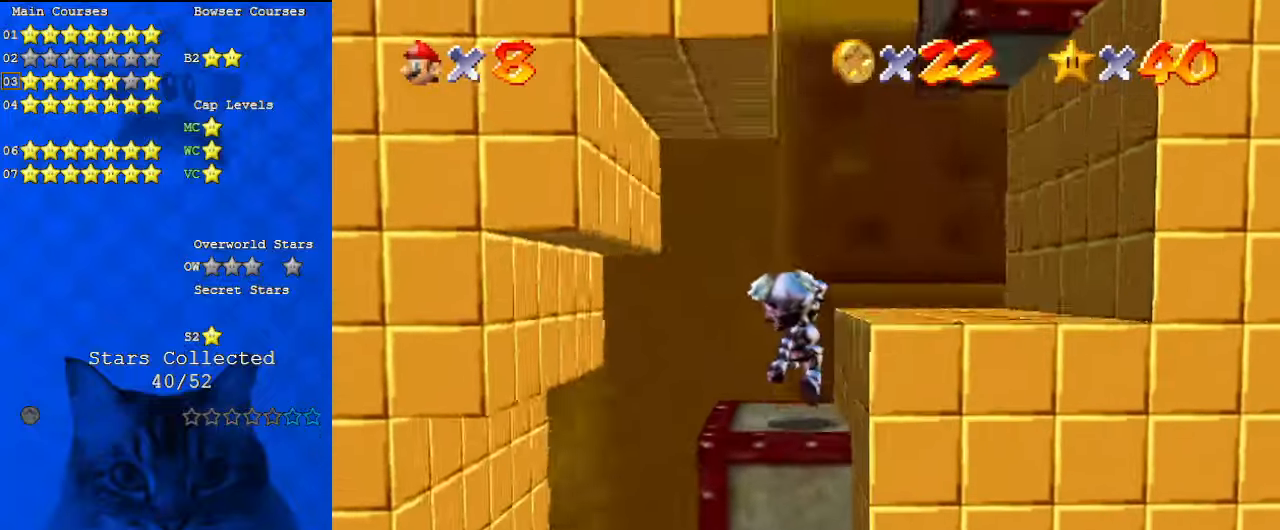
{"keys": ["right", "shift"], "events": [[134, "up", "up"], [167, "s", "up"], [500, "shift", "down"]]}
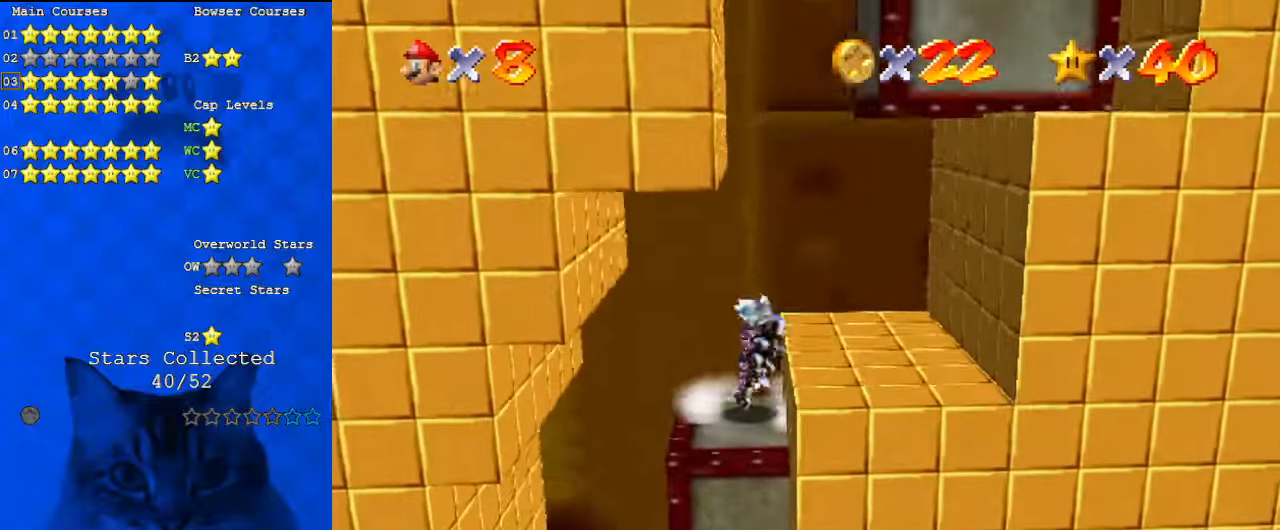
{"keys": ["down", "right"], "events": [[34, "down", "down"], [167, "shift", "up"]]}
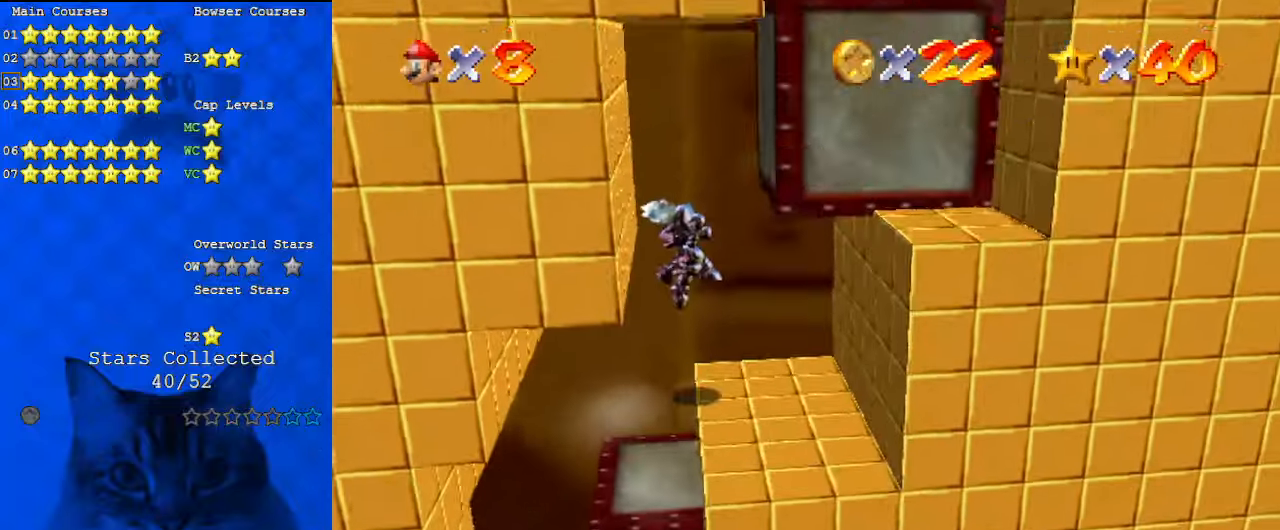
{"keys": ["a", "down"], "events": [[100, "right", "up"], [367, "a", "down"]]}
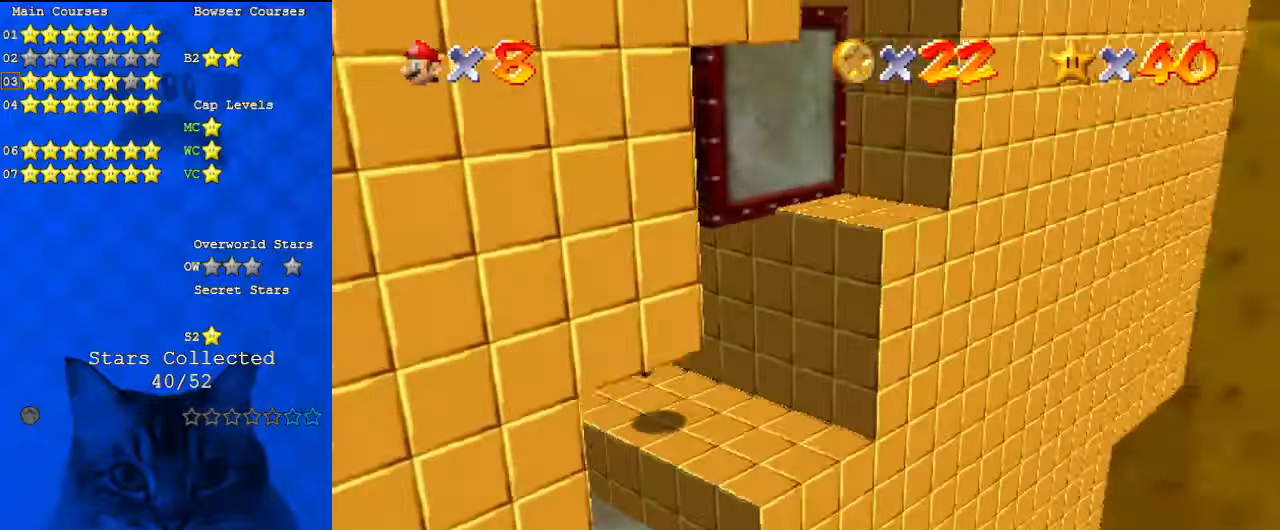
{"keys": ["right"], "events": [[67, "a", "up"], [67, "right", "down"], [434, "down", "up"]]}
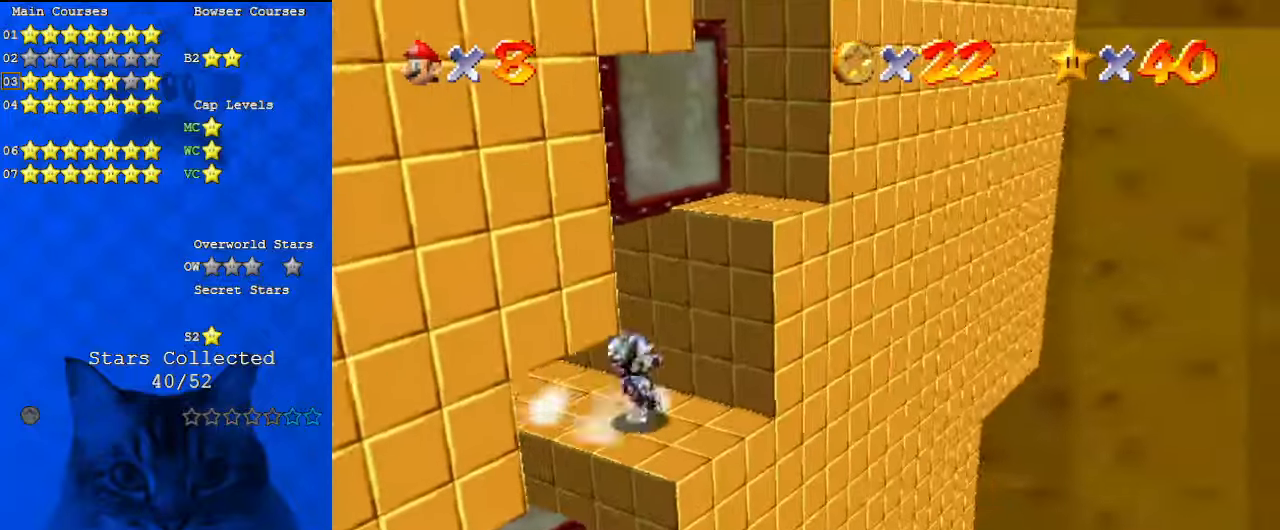
{"keys": ["right", "shift", "up"], "events": [[100, "up", "down"], [334, "shift", "down"]]}
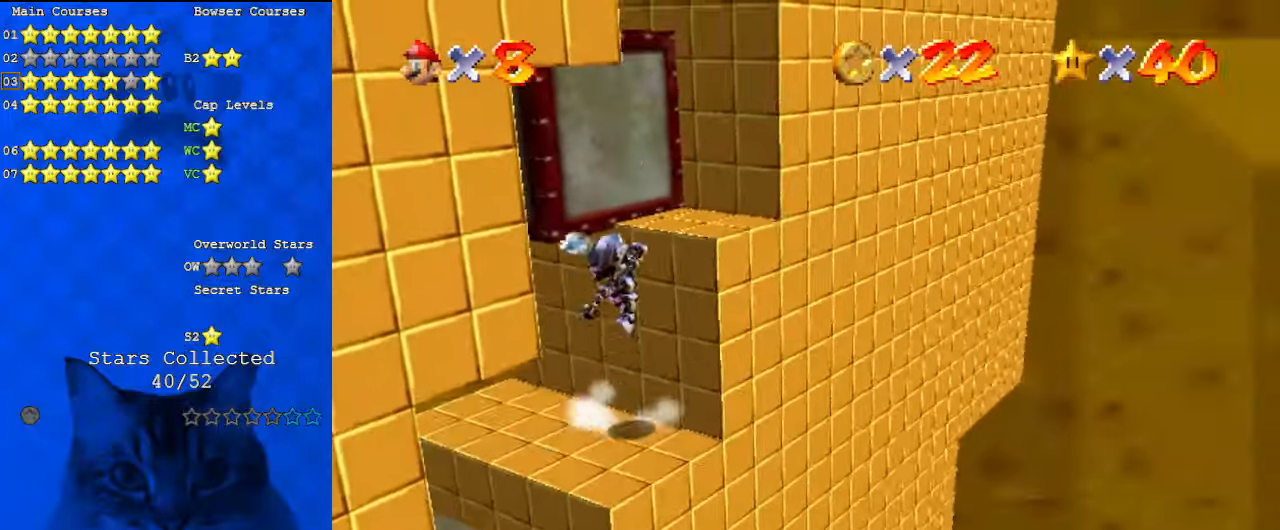
{"keys": ["d", "right", "shift", "up"], "events": [[100, "up", "up"], [400, "up", "down"], [500, "d", "down"]]}
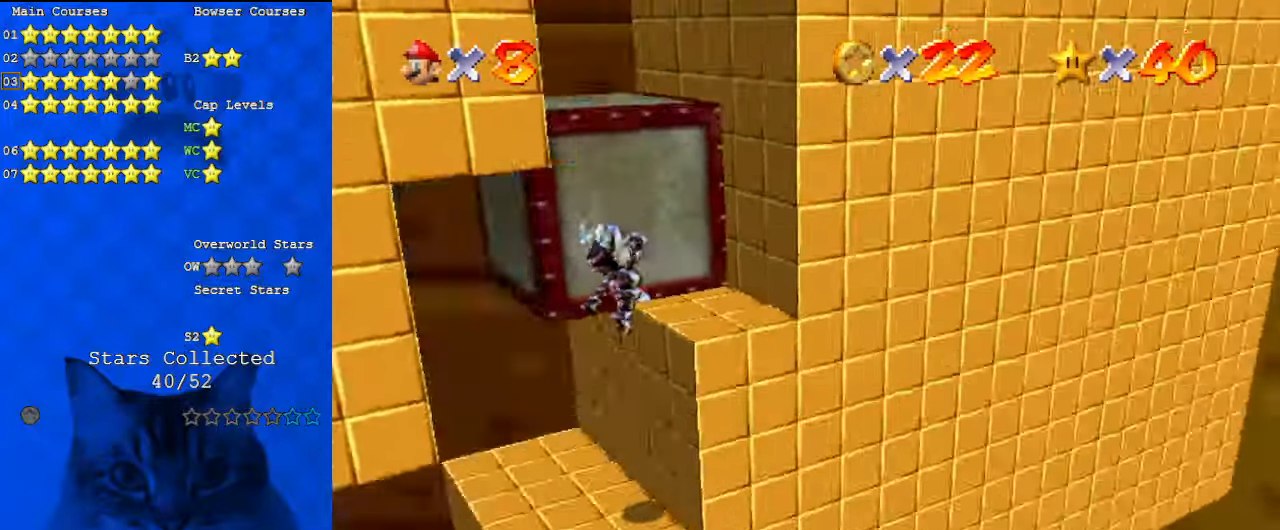
{"keys": ["right", "up"], "events": [[67, "shift", "up"], [134, "up", "up"], [167, "d", "up"], [200, "up", "down"], [367, "right", "up"], [500, "right", "down"]]}
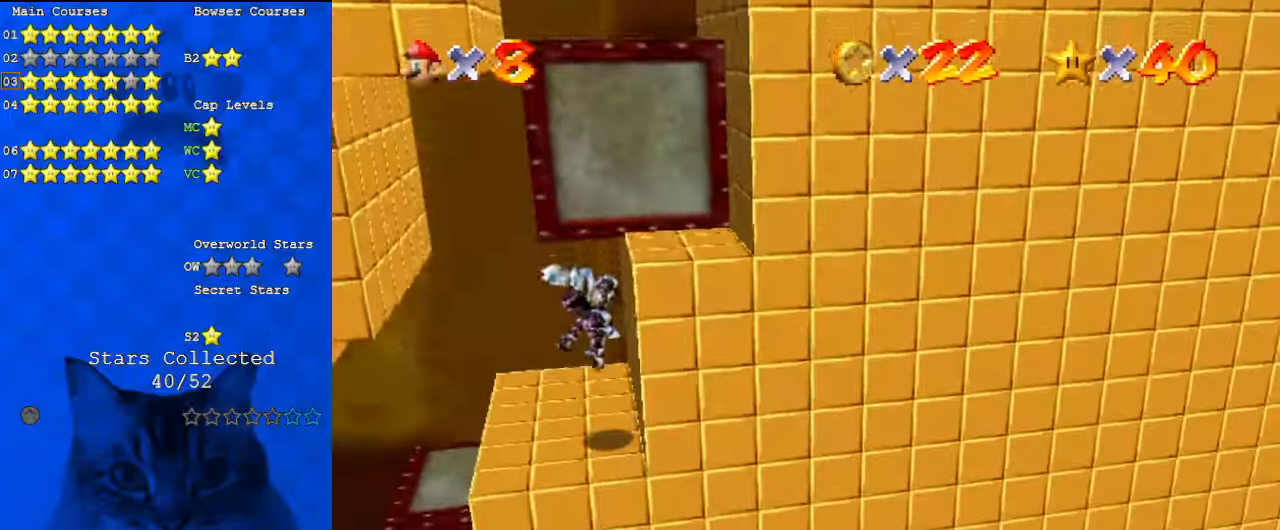
{"keys": ["right"], "events": [[34, "up", "up"], [100, "down", "down"], [267, "a", "down"], [334, "right", "up"], [367, "right", "down"], [467, "a", "up"], [467, "down", "up"]]}
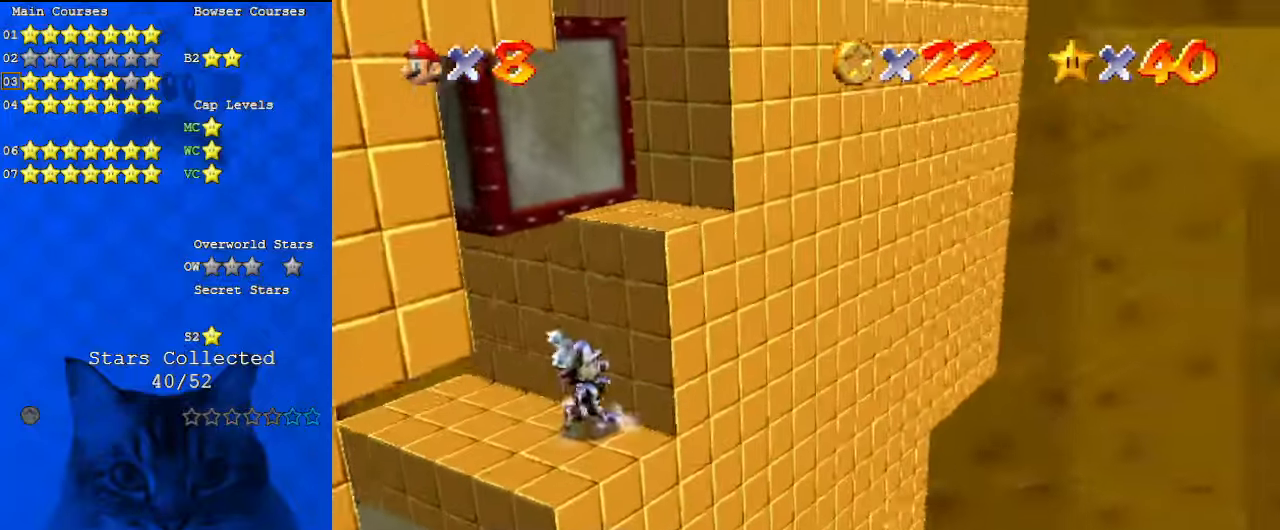
{"keys": ["right", "shift"], "events": [[67, "up", "down"], [134, "shift", "down"], [434, "up", "up"]]}
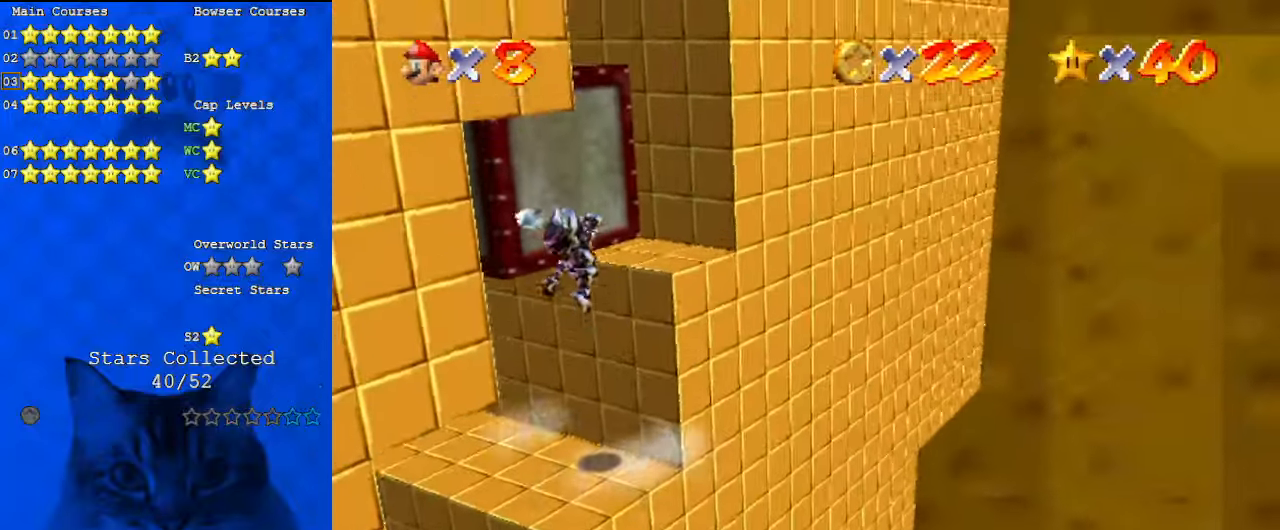
{"keys": ["right"], "events": [[234, "up", "down"], [434, "up", "up"], [467, "shift", "up"]]}
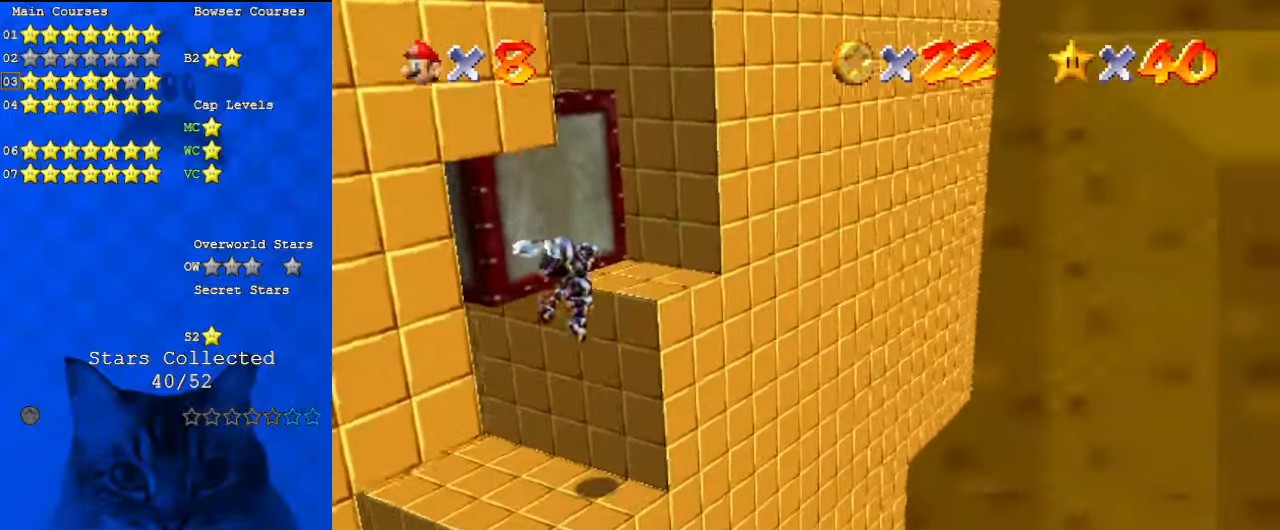
{"keys": ["down"], "events": [[34, "up", "down"], [100, "right", "up"], [200, "d", "down"], [300, "d", "up"], [300, "right", "down"], [334, "up", "up"], [434, "down", "down"], [500, "right", "up"]]}
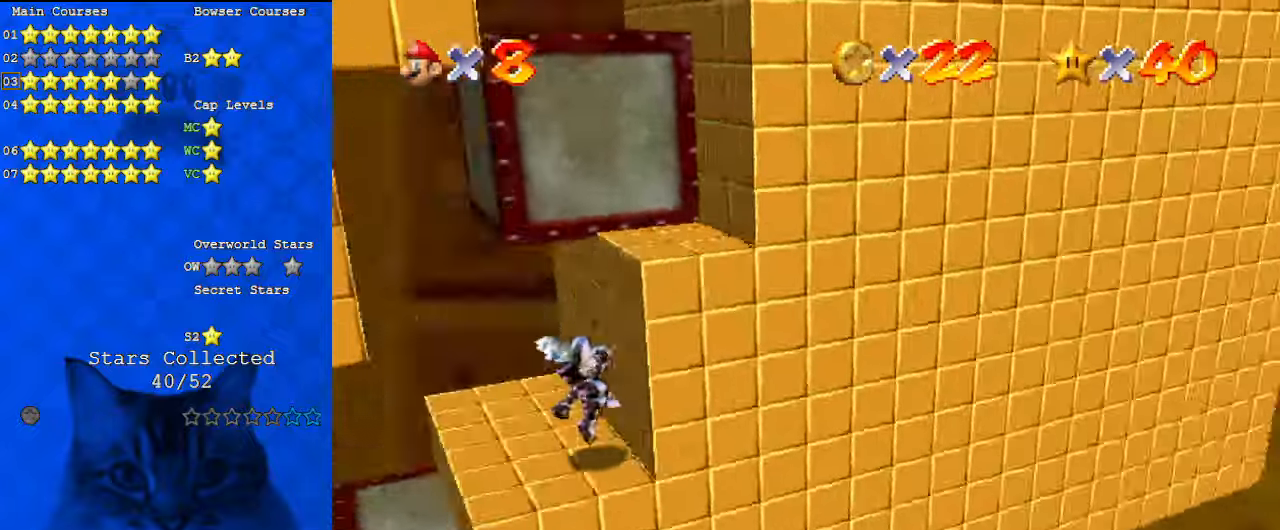
{"keys": ["right", "up"], "events": [[34, "a", "down"], [134, "right", "down"], [200, "a", "up"], [267, "down", "up"], [367, "up", "down"]]}
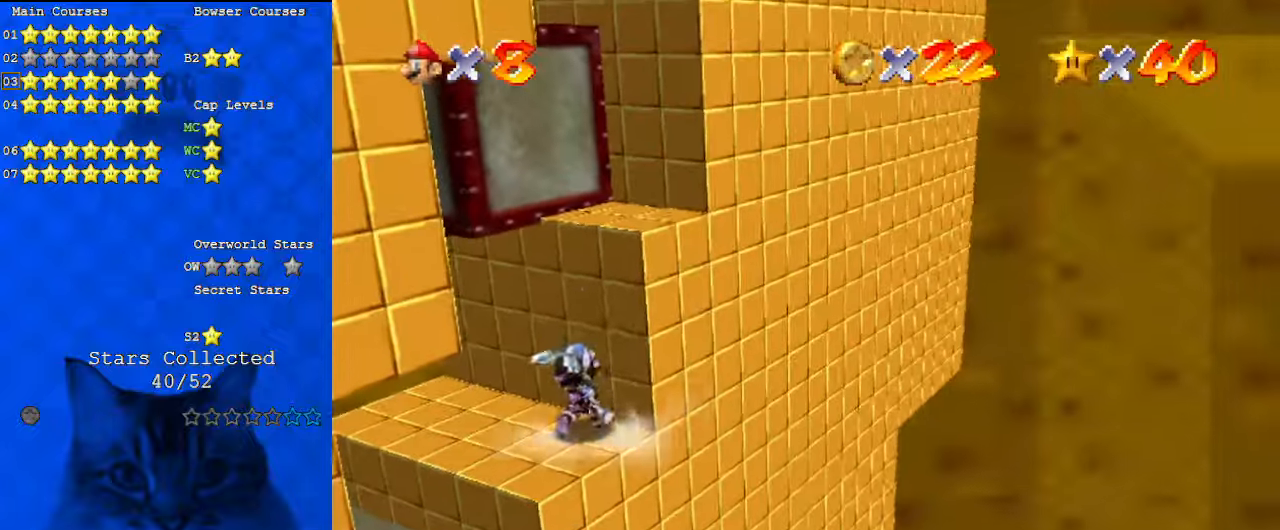
{"keys": ["right", "shift", "up"], "events": [[34, "shift", "down"]]}
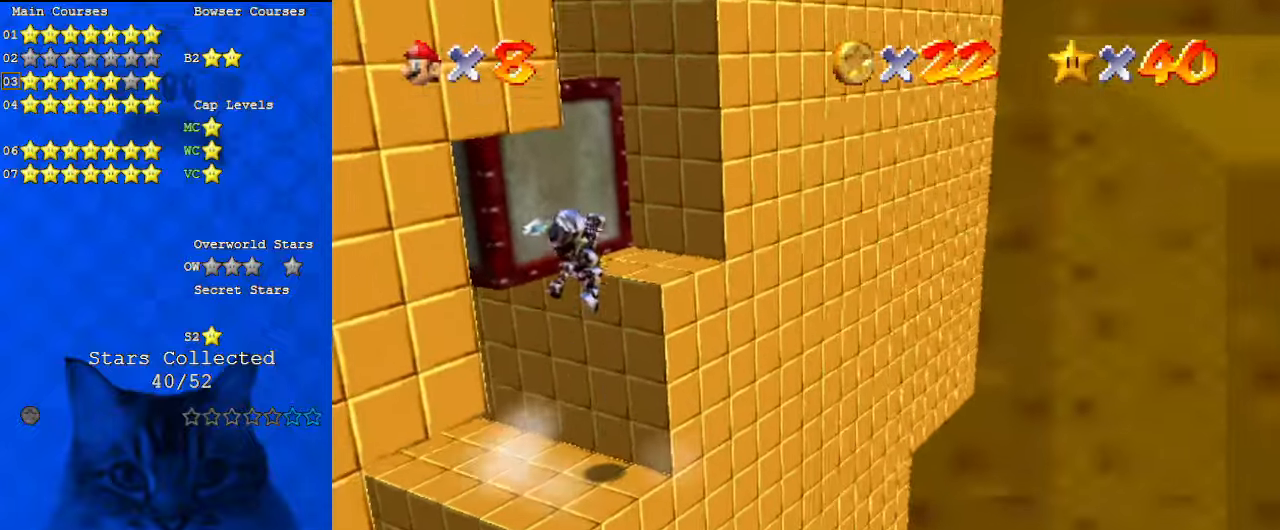
{"keys": ["right", "shift", "up"], "events": []}
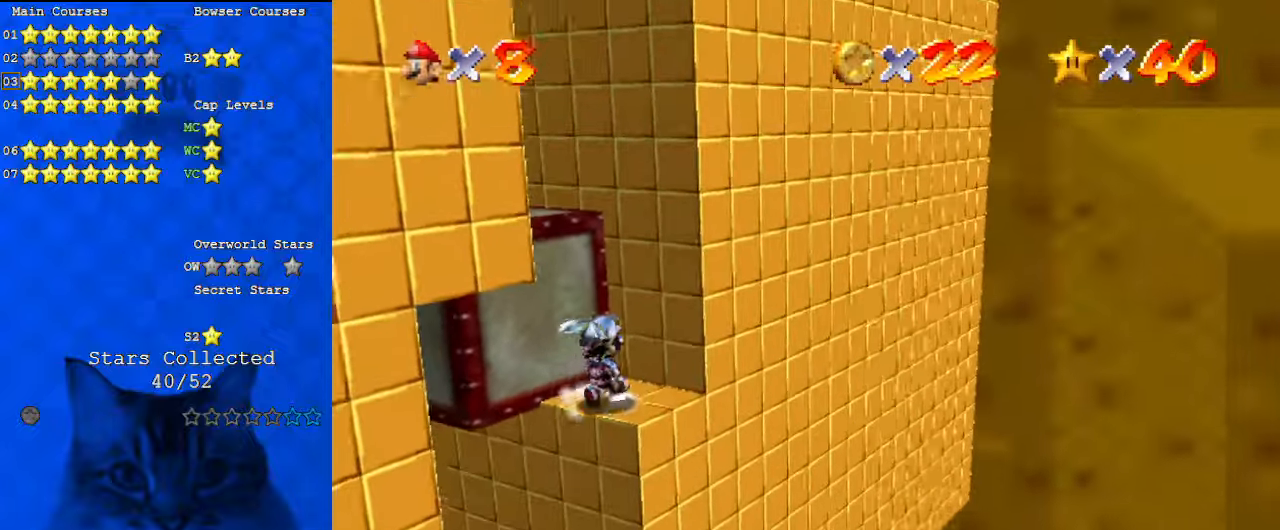
{"keys": ["left", "shift"], "events": [[200, "right", "up"], [234, "left", "down"], [234, "shift", "up"], [434, "shift", "down"], [467, "up", "up"]]}
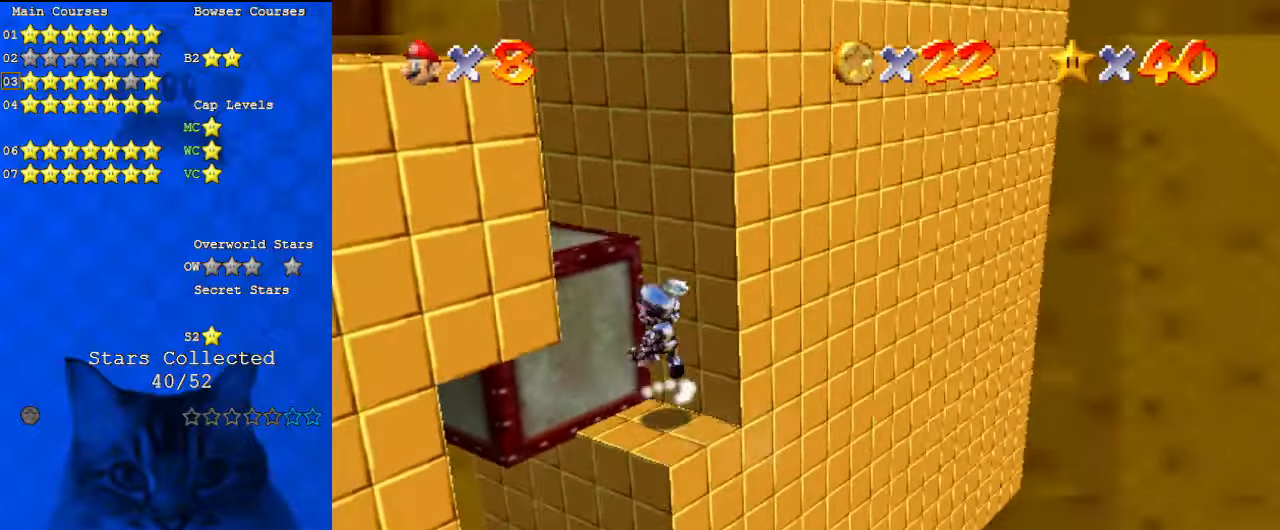
{"keys": ["shift", "up"], "events": [[67, "up", "down"], [100, "d", "down"], [300, "d", "up"], [300, "left", "up"]]}
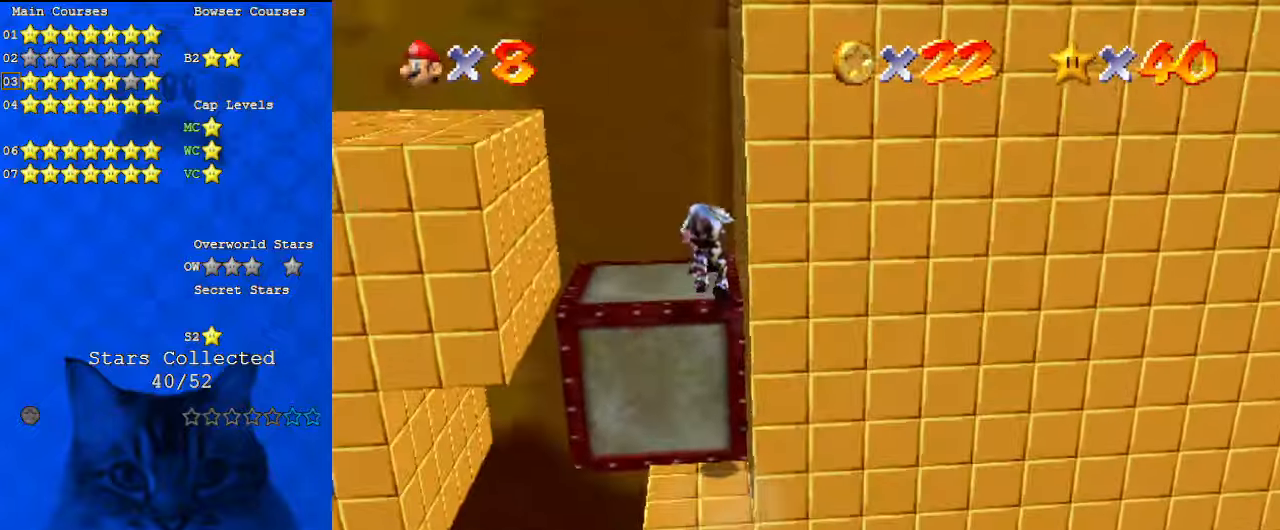
{"keys": ["left"], "events": [[267, "up", "up"], [300, "left", "down"], [300, "shift", "up"]]}
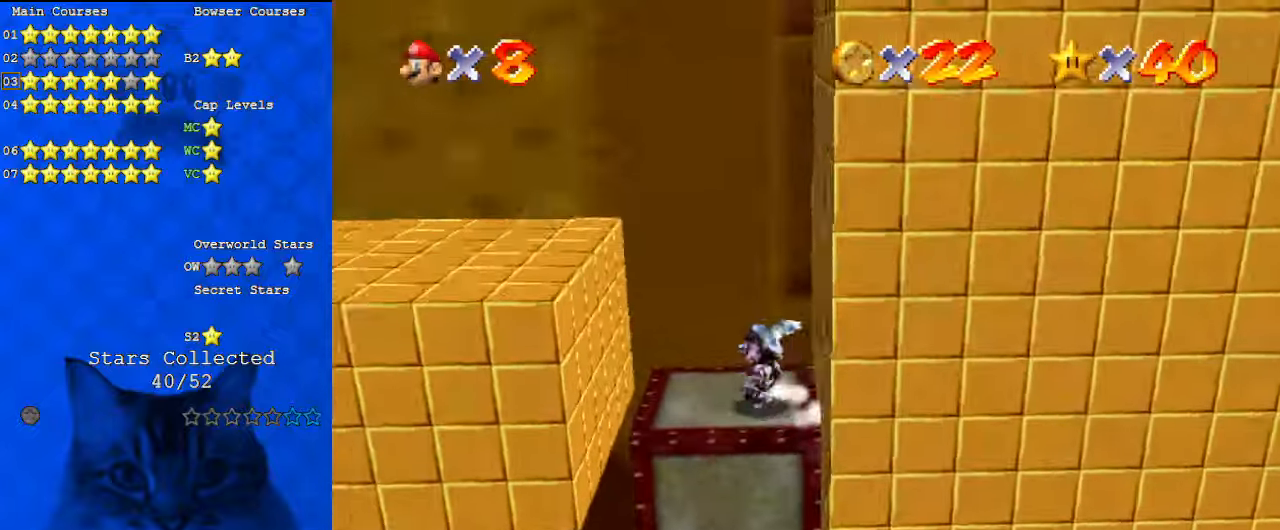
{"keys": ["left", "shift"], "events": [[167, "shift", "down"]]}
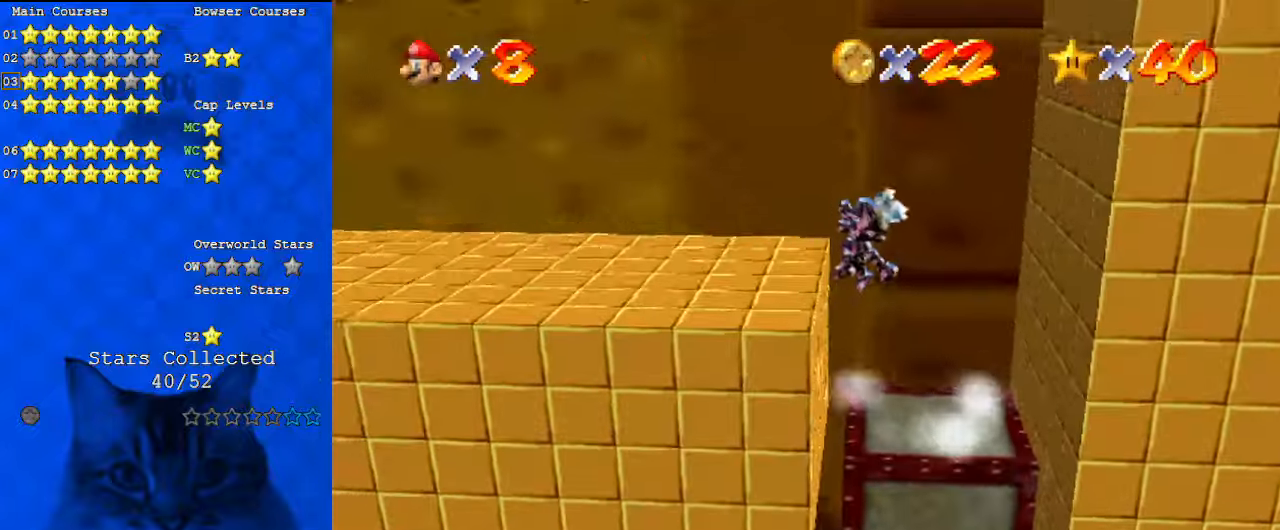
{"keys": ["left"], "events": [[500, "shift", "up"]]}
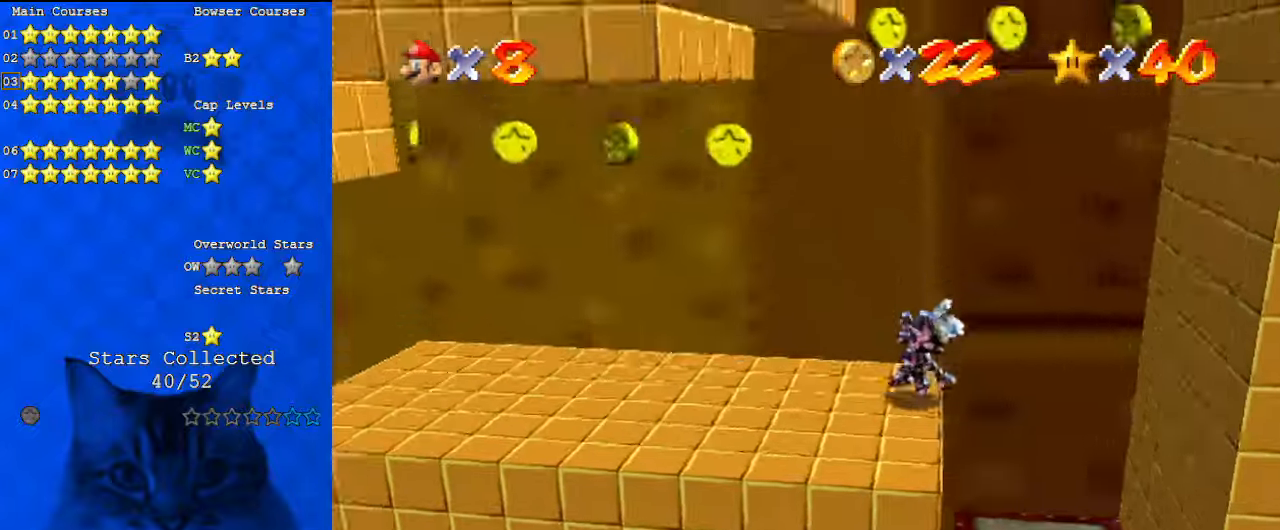
{"keys": ["left", "up"], "events": [[100, "d", "down"], [234, "d", "up"], [434, "up", "down"]]}